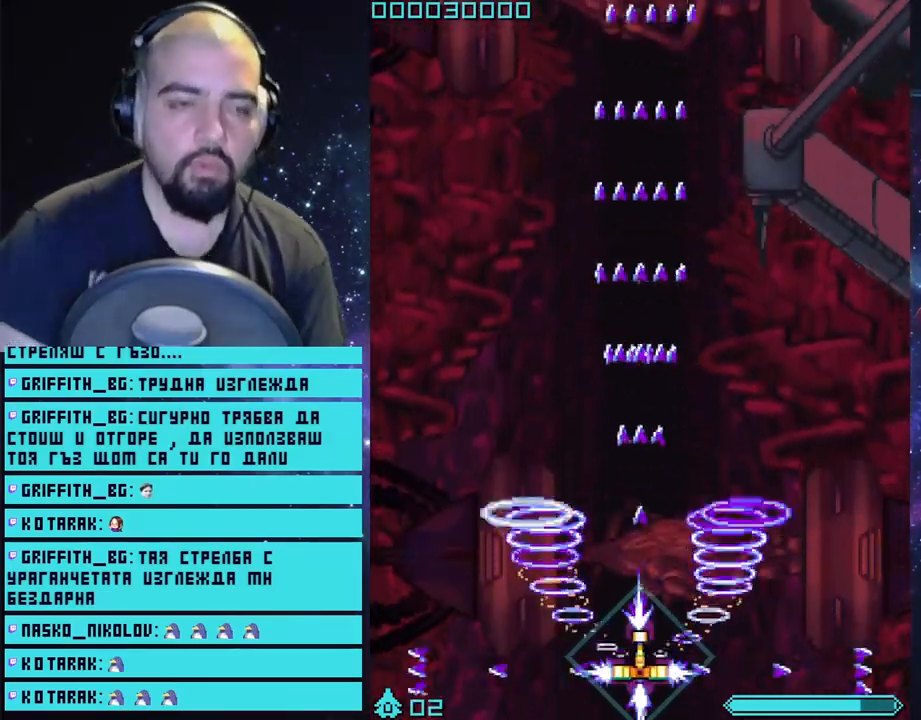
Gameplay with a controller (PlayStation layout); each line is a JSON object with the inputs held at the frame after it. "events" lists button and stick changes between this image and that frame as [ms after this image, input, new state], when the widget could be followed in between.
{"buttons": ["CROSS"], "left_stick": "center", "right_stick": "center", "events": []}
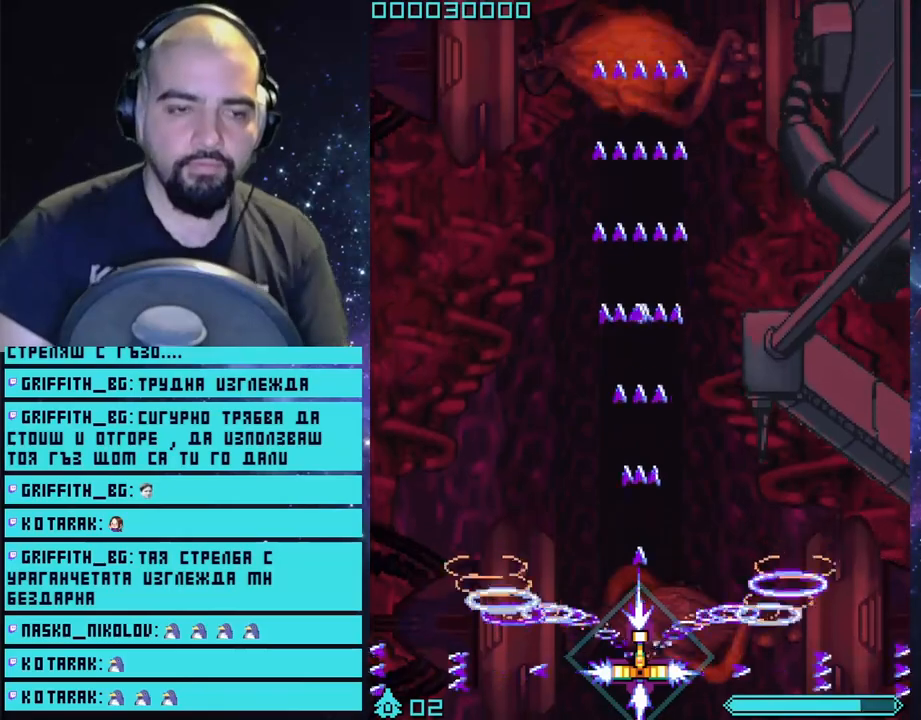
{"buttons": ["CROSS"], "left_stick": "center", "right_stick": "center", "events": []}
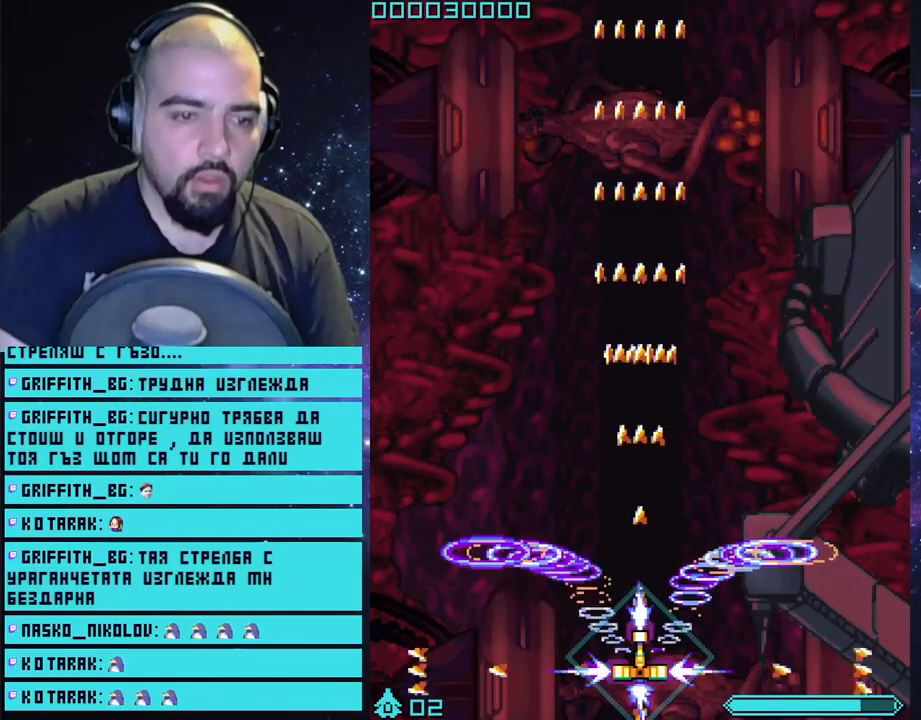
{"buttons": ["CROSS"], "left_stick": "center", "right_stick": "center", "events": []}
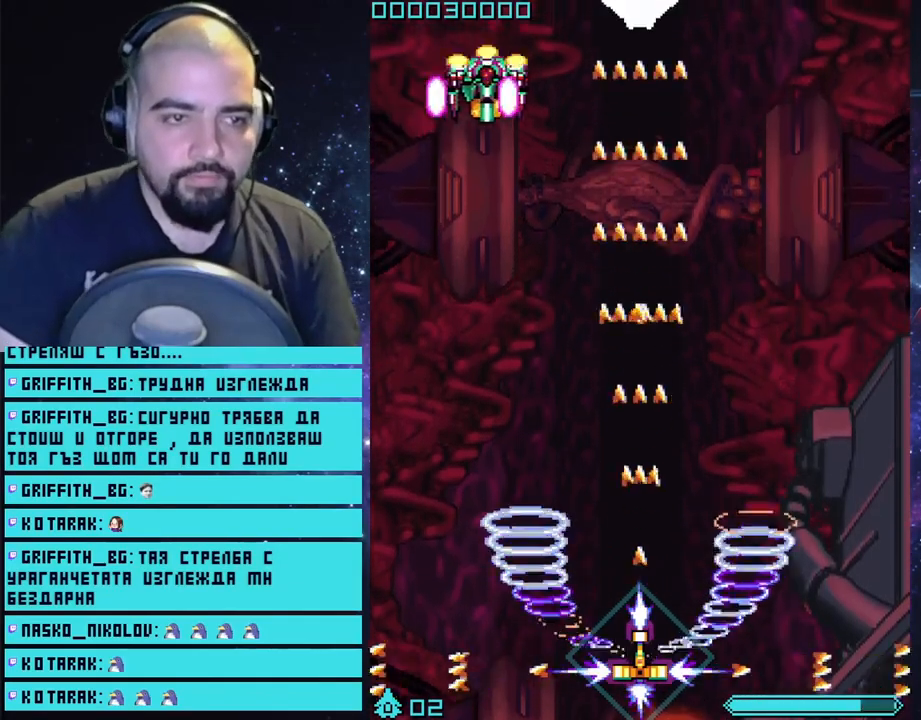
{"buttons": ["CROSS"], "left_stick": "right", "right_stick": "center", "events": [[133, "left_stick", "left"], [283, "left_stick", "center"], [417, "left_stick", "right"]]}
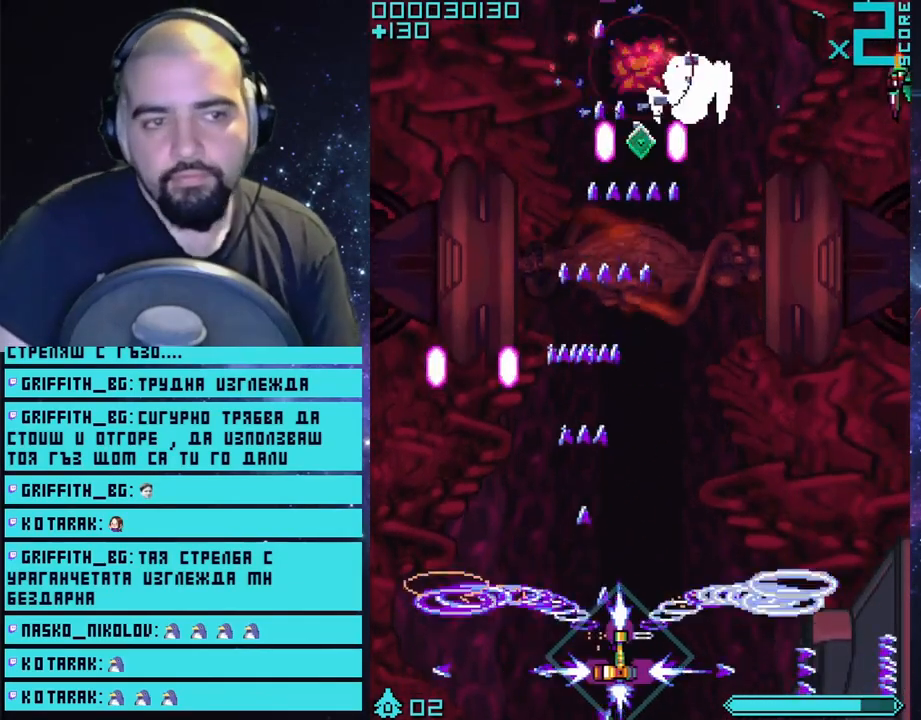
{"buttons": ["CROSS"], "left_stick": "left", "right_stick": "center", "events": [[50, "left_stick", "center"], [467, "left_stick", "left"]]}
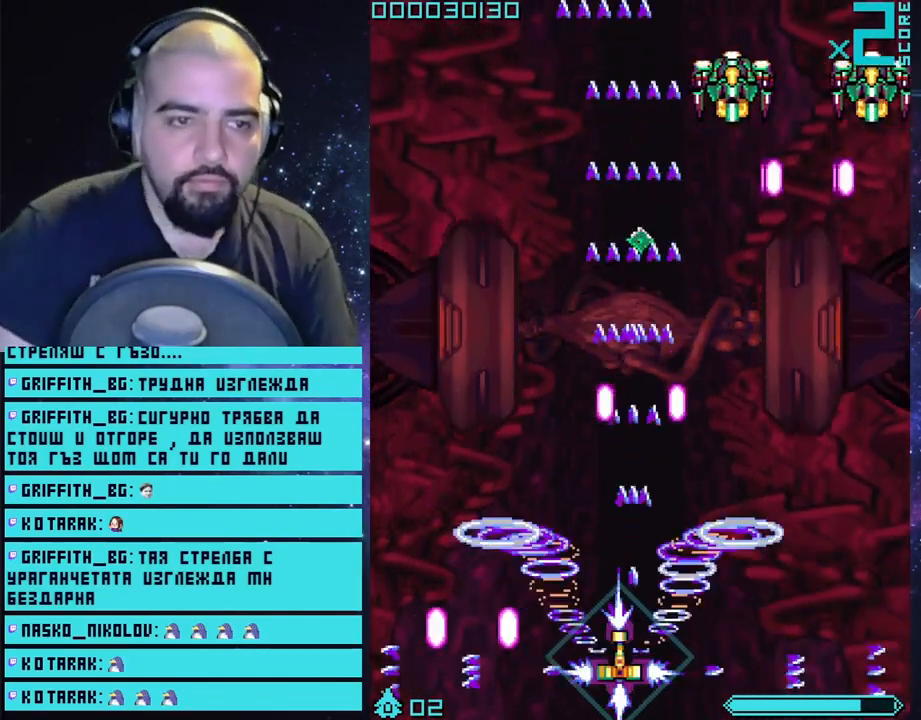
{"buttons": ["CROSS"], "left_stick": "right", "right_stick": "center", "events": [[250, "left_stick", "center"], [433, "left_stick", "right"]]}
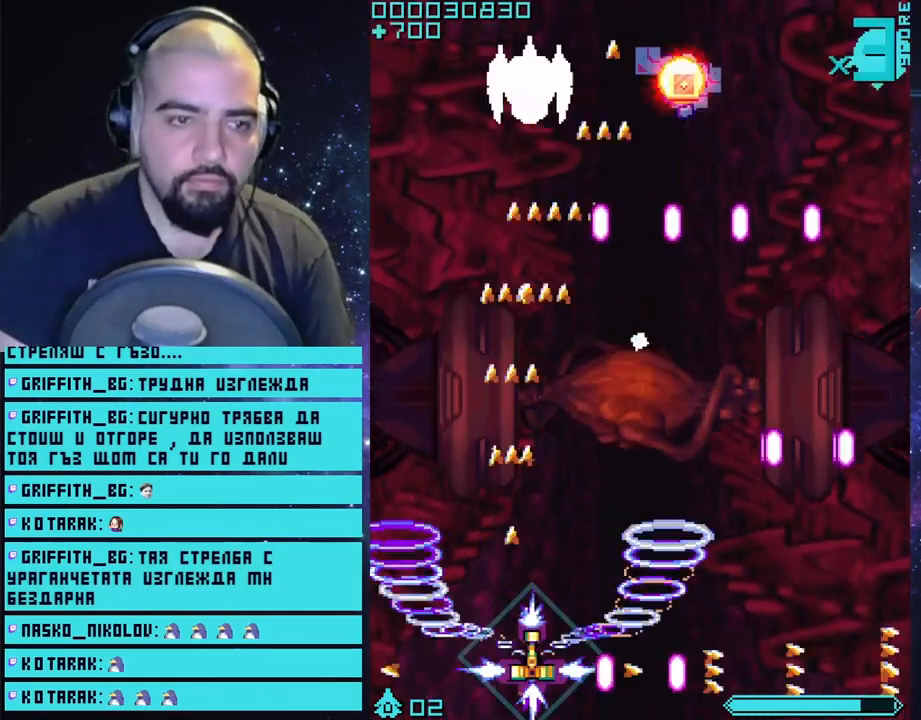
{"buttons": ["CROSS"], "left_stick": "left", "right_stick": "center", "events": [[117, "left_stick", "center"], [367, "left_stick", "left"]]}
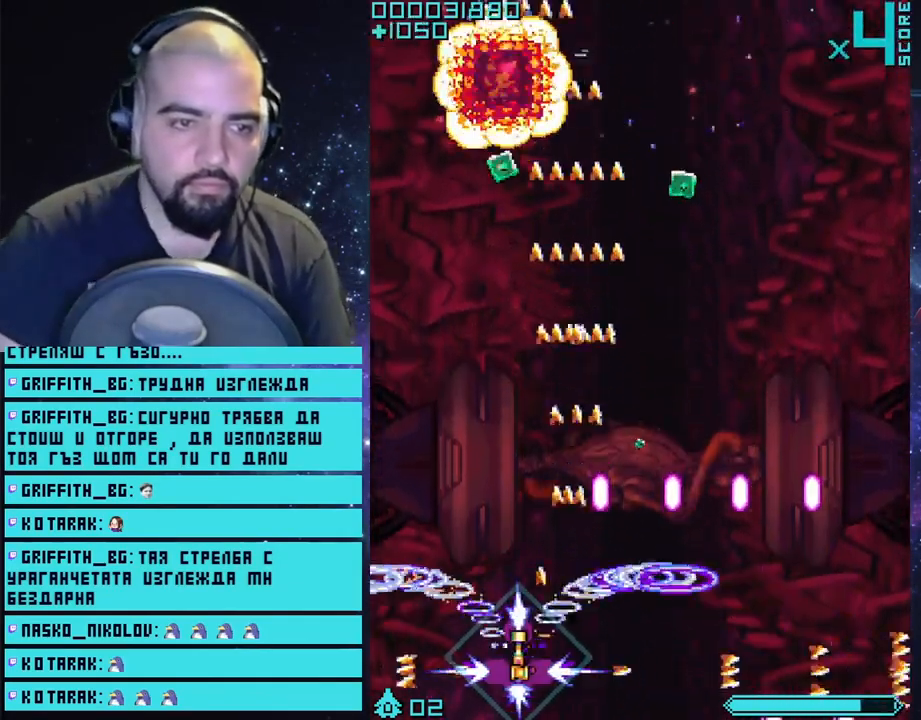
{"buttons": ["CROSS"], "left_stick": "right", "right_stick": "center", "events": [[67, "left_stick", "up"], [233, "left_stick", "up-right"], [367, "left_stick", "right"]]}
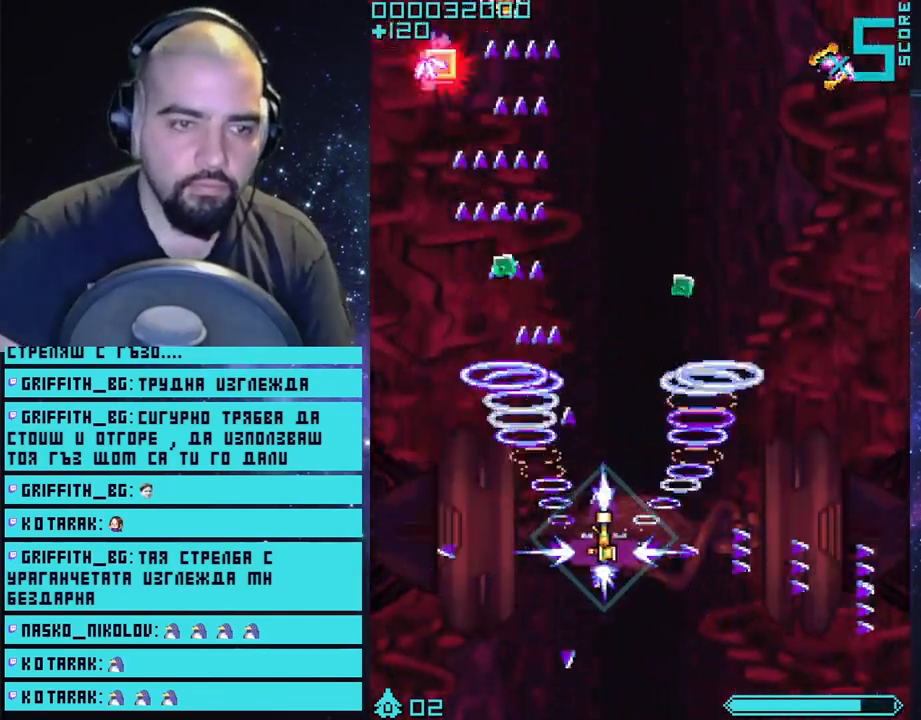
{"buttons": ["CROSS"], "left_stick": "up", "right_stick": "center", "events": [[50, "left_stick", "up"]]}
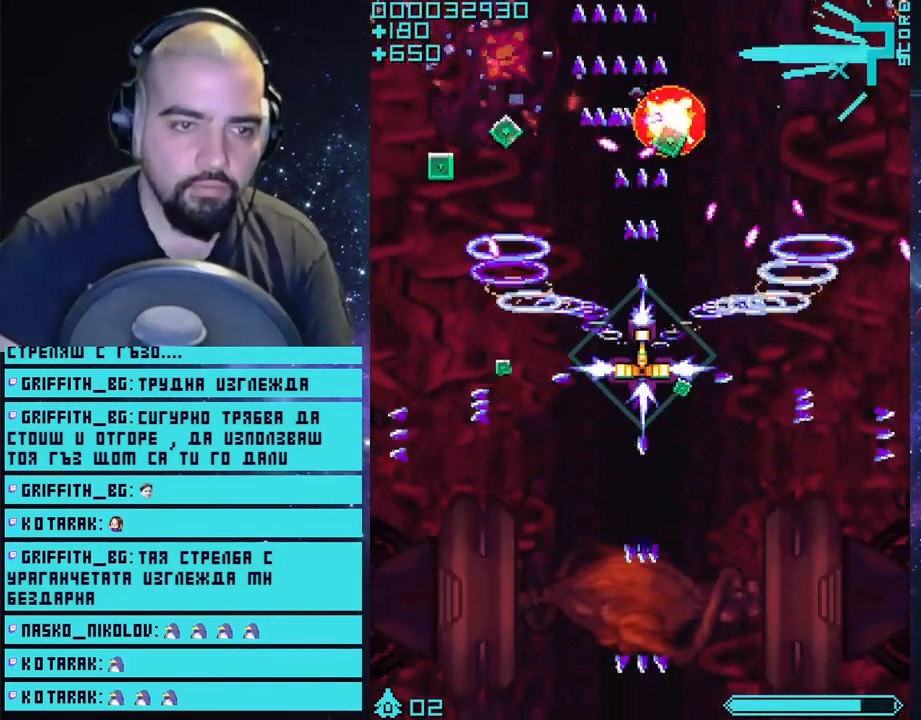
{"buttons": ["CROSS"], "left_stick": "down-right", "right_stick": "center", "events": [[33, "left_stick", "down"], [483, "left_stick", "down-right"]]}
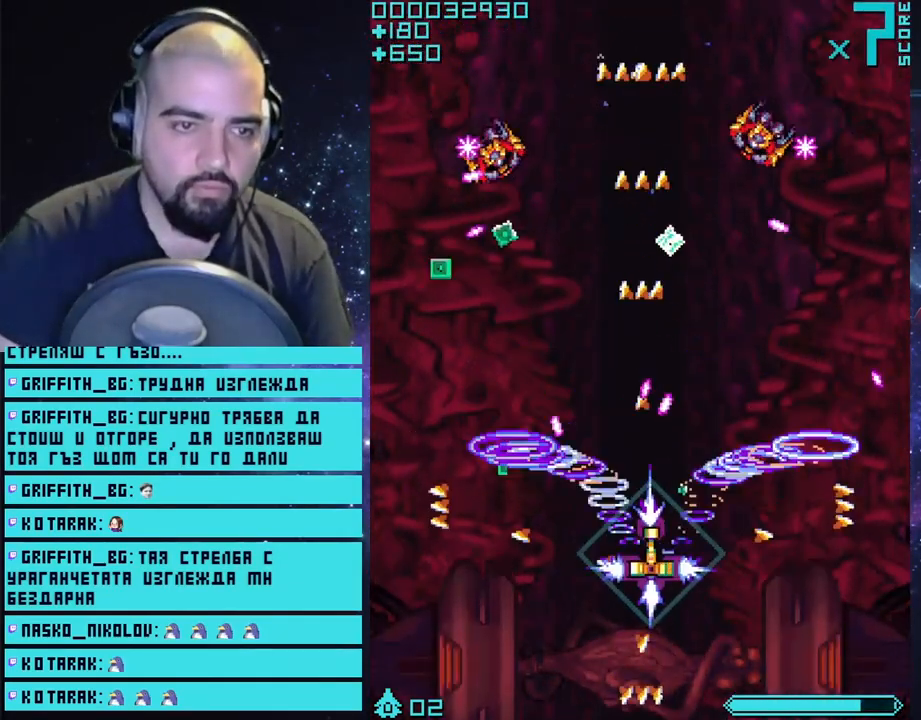
{"buttons": ["CROSS"], "left_stick": "down-left", "right_stick": "center", "events": [[150, "left_stick", "up-right"], [317, "left_stick", "center"], [383, "left_stick", "down-left"]]}
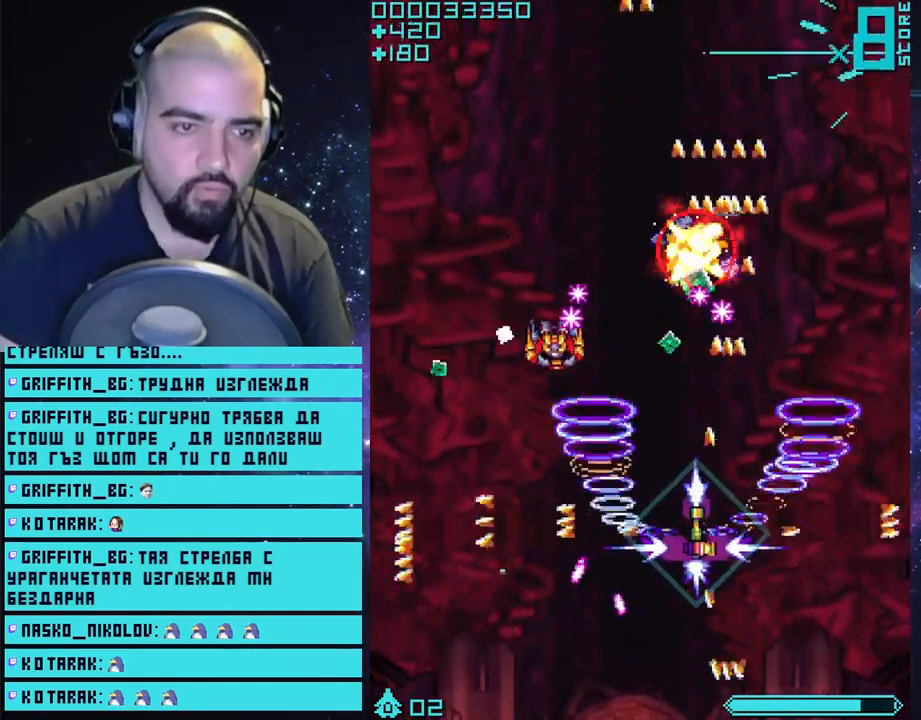
{"buttons": ["CROSS"], "left_stick": "down-right", "right_stick": "center", "events": [[83, "left_stick", "down"], [267, "left_stick", "down-right"]]}
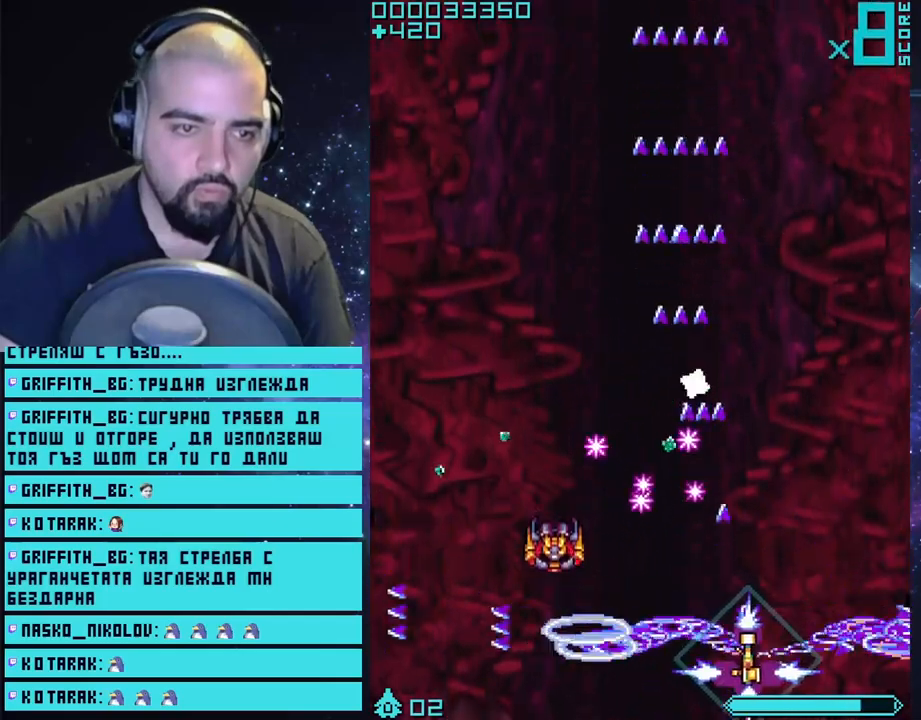
{"buttons": ["CROSS"], "left_stick": "up", "right_stick": "center", "events": [[150, "left_stick", "up-right"], [467, "left_stick", "up"]]}
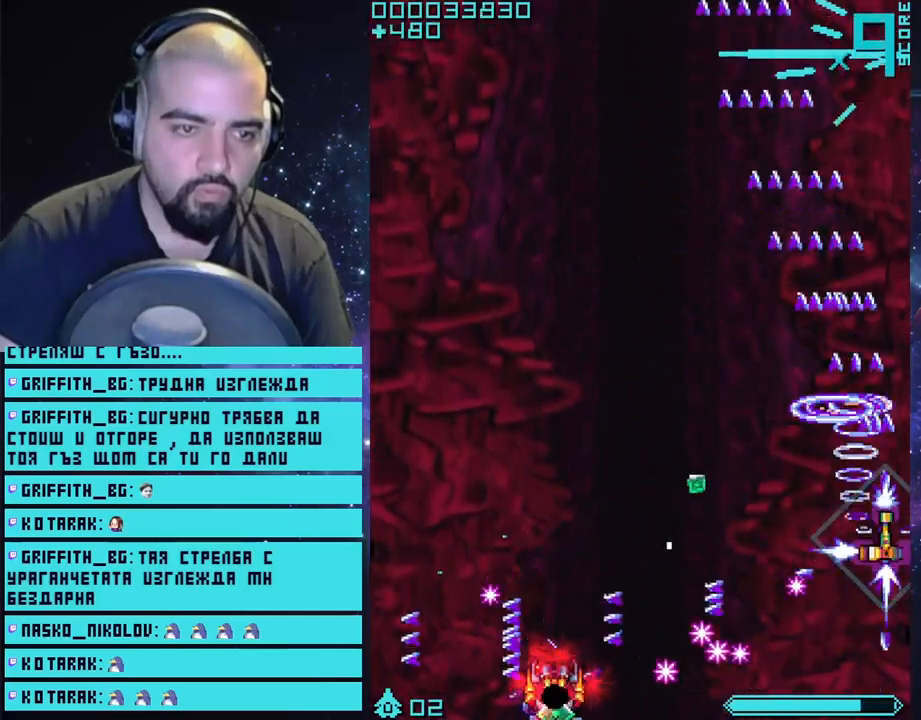
{"buttons": ["CROSS"], "left_stick": "left", "right_stick": "center", "events": [[17, "left_stick", "up-left"], [133, "left_stick", "left"]]}
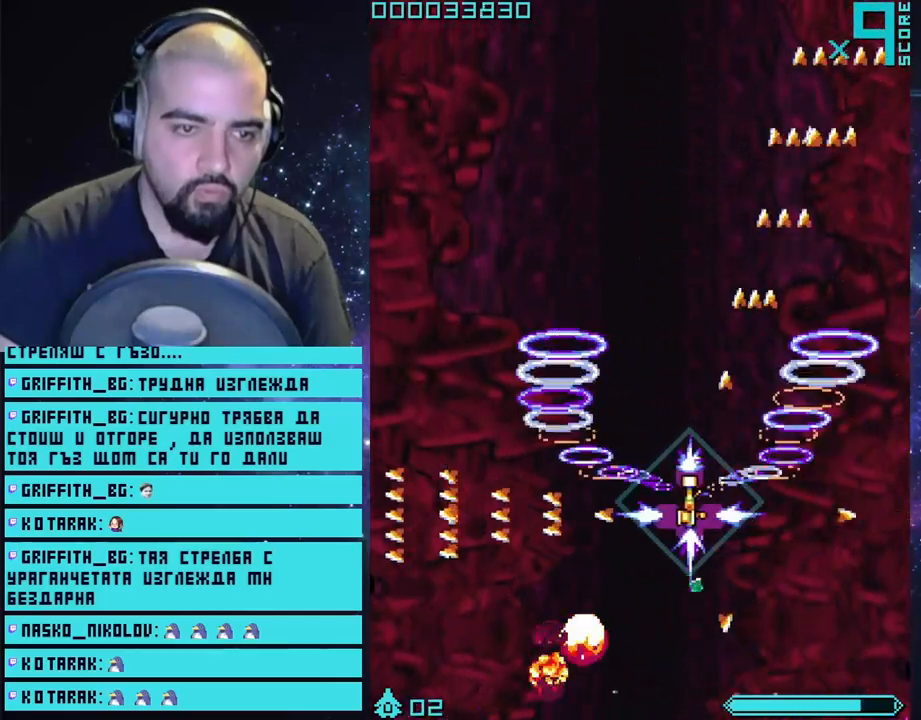
{"buttons": ["CROSS"], "left_stick": "up", "right_stick": "center", "events": [[17, "left_stick", "down-left"], [283, "left_stick", "down-right"], [333, "left_stick", "up-right"], [383, "left_stick", "up"]]}
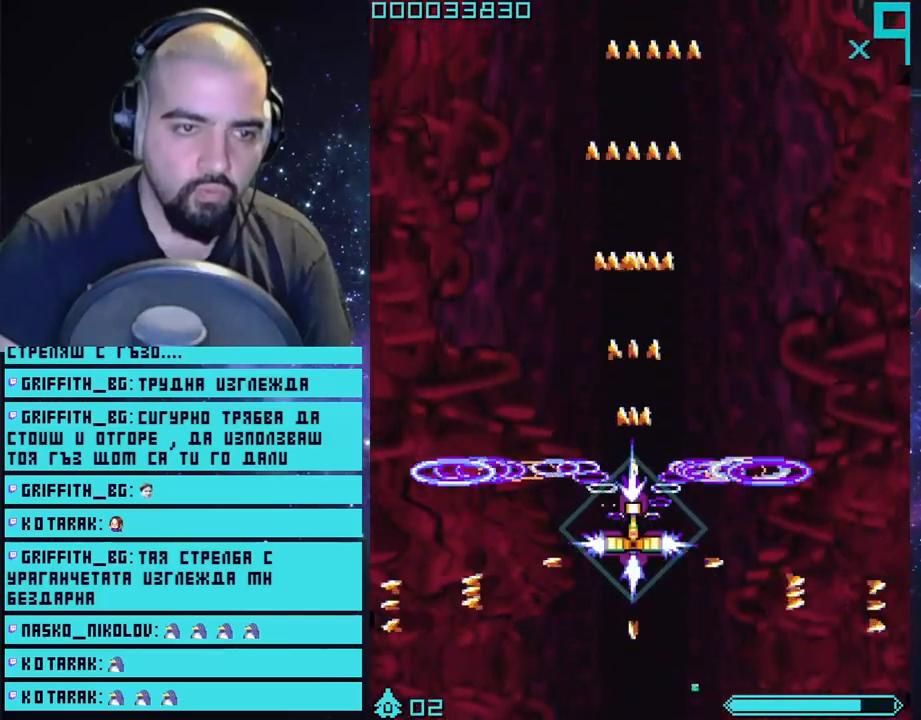
{"buttons": ["CROSS"], "left_stick": "up", "right_stick": "center", "events": [[83, "left_stick", "center"], [350, "left_stick", "up"]]}
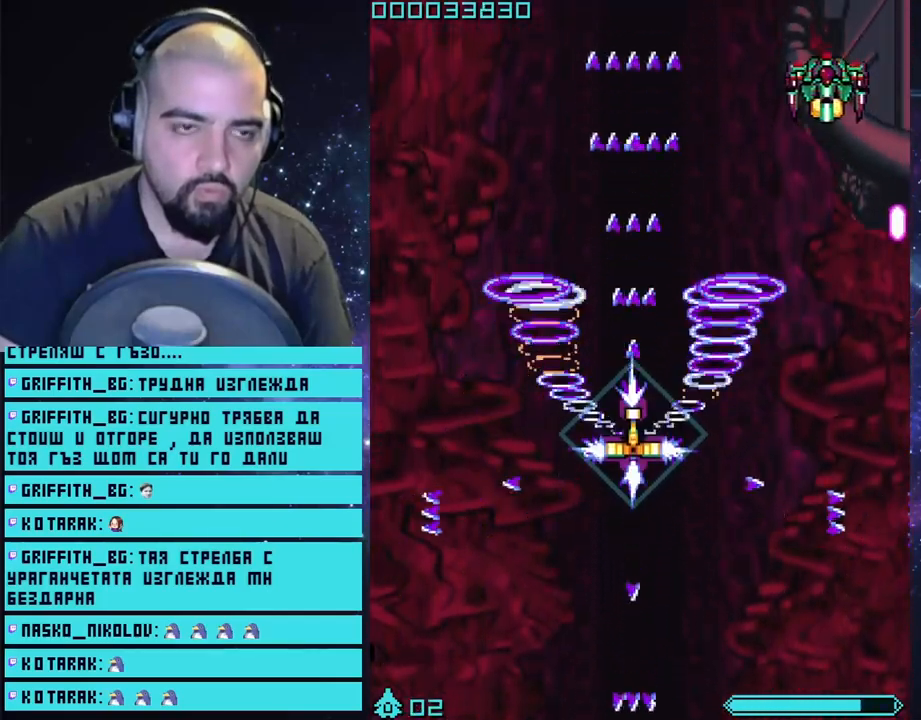
{"buttons": ["CROSS"], "left_stick": "center", "right_stick": "center", "events": [[100, "left_stick", "center"]]}
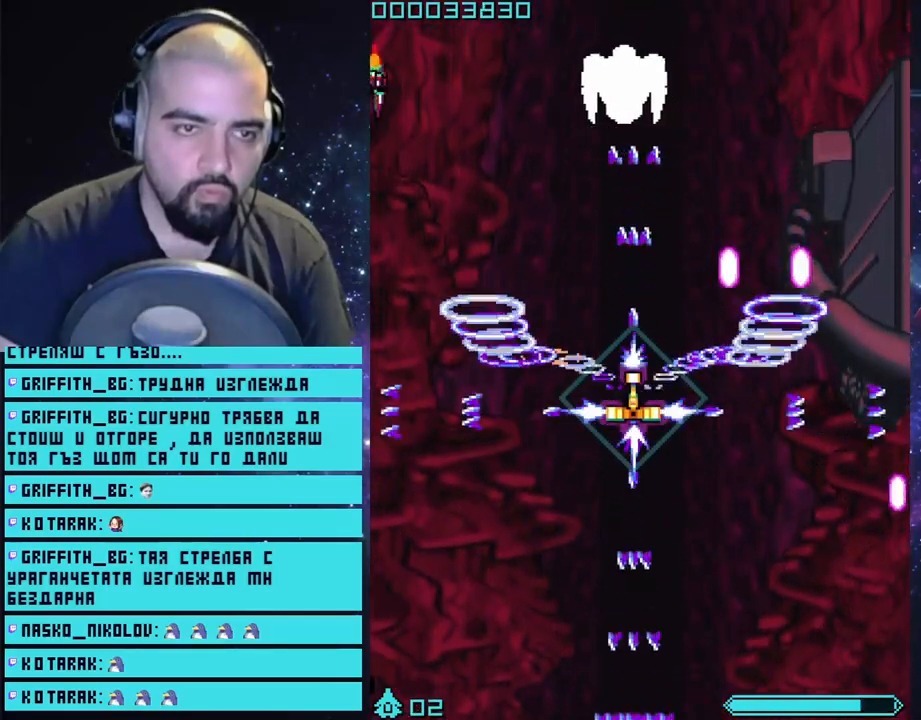
{"buttons": ["CROSS"], "left_stick": "down-right", "right_stick": "center", "events": [[17, "left_stick", "down-left"], [250, "left_stick", "center"], [300, "left_stick", "right"], [383, "left_stick", "down-right"]]}
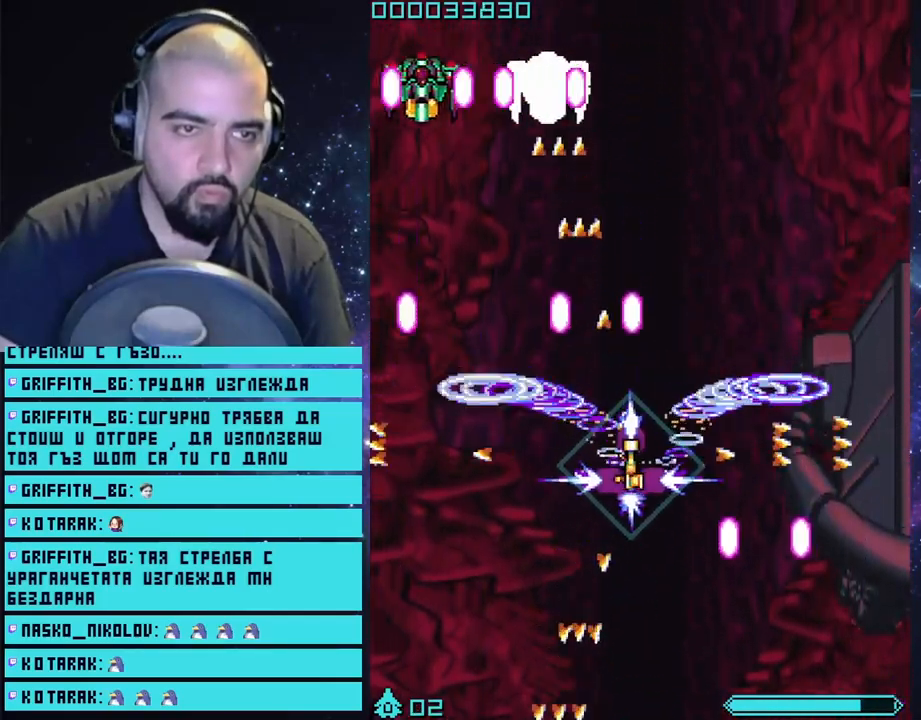
{"buttons": ["CROSS"], "left_stick": "center", "right_stick": "center", "events": [[200, "left_stick", "right"], [350, "left_stick", "up-left"], [467, "left_stick", "center"]]}
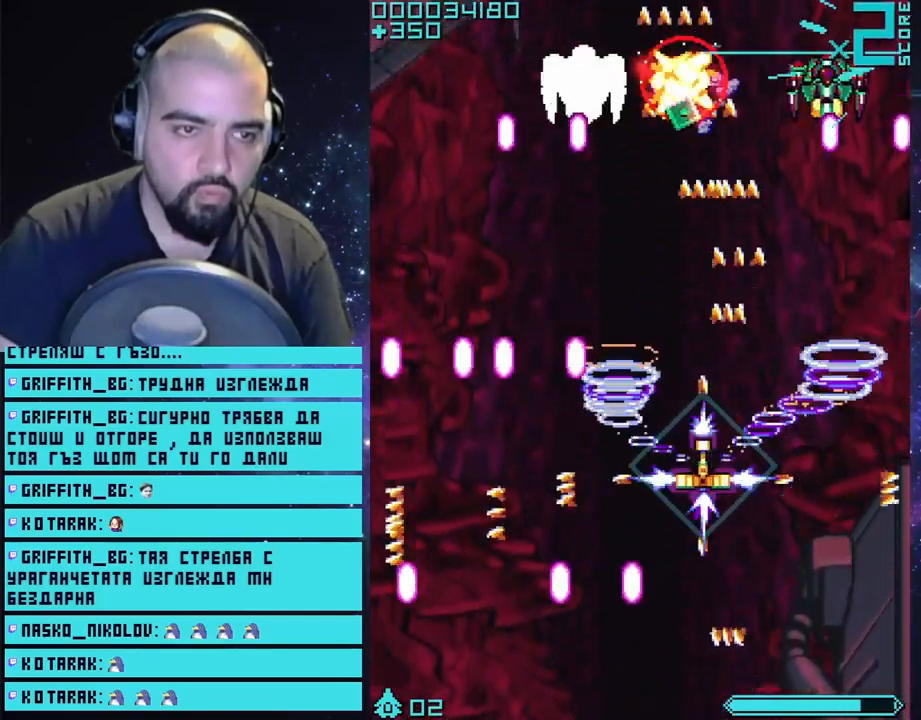
{"buttons": ["CROSS"], "left_stick": "down", "right_stick": "center", "events": [[50, "left_stick", "down"], [217, "left_stick", "down-left"], [400, "left_stick", "down"]]}
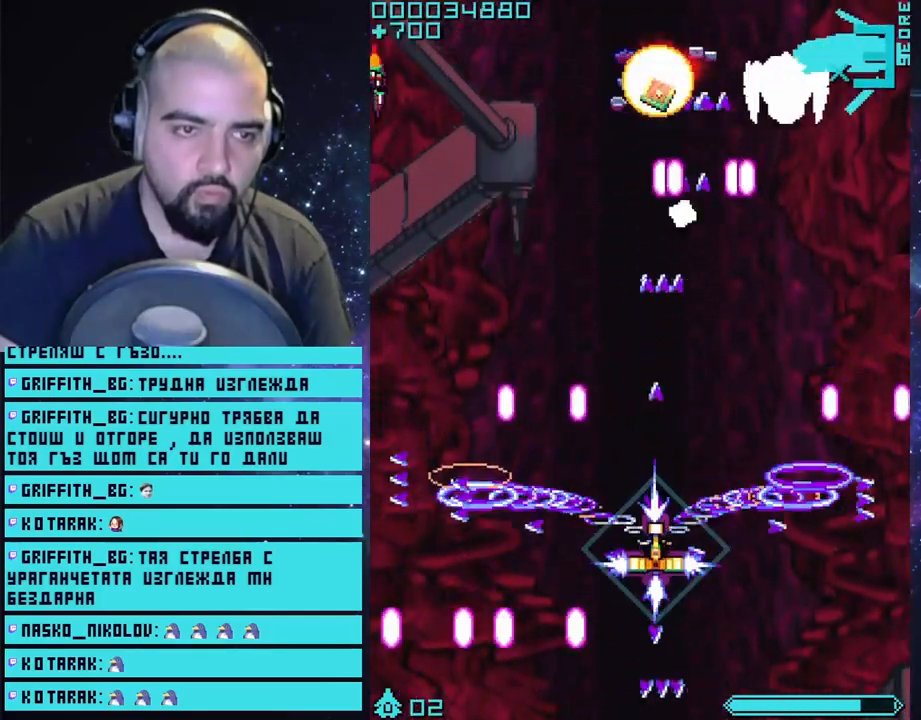
{"buttons": ["CROSS"], "left_stick": "center", "right_stick": "center", "events": [[50, "left_stick", "center"], [333, "left_stick", "left"], [500, "left_stick", "center"]]}
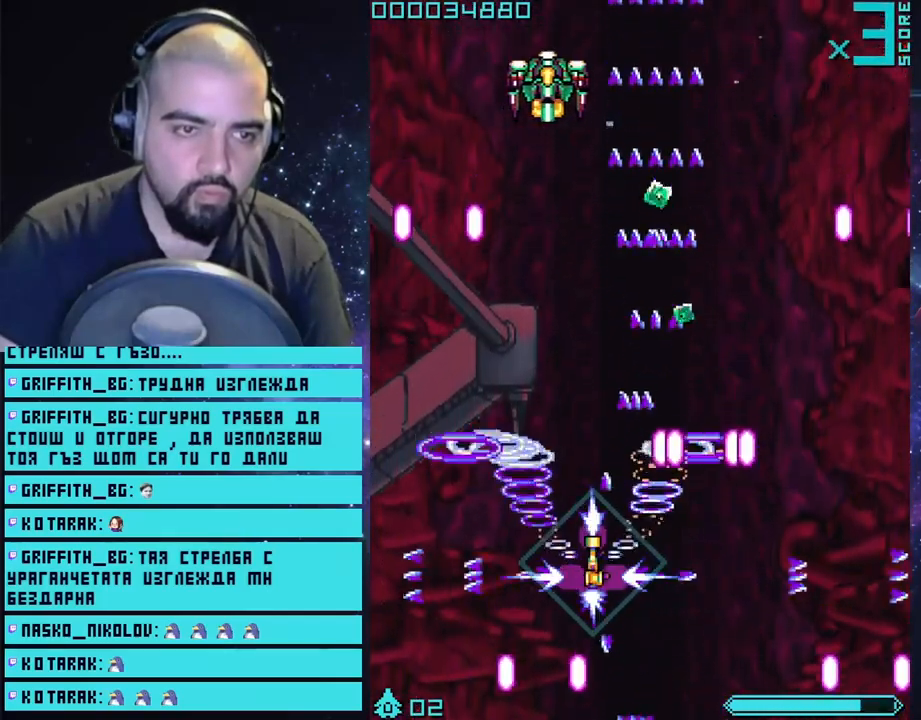
{"buttons": ["CROSS"], "left_stick": "center", "right_stick": "center", "events": [[83, "left_stick", "up"], [200, "left_stick", "right"], [417, "left_stick", "center"]]}
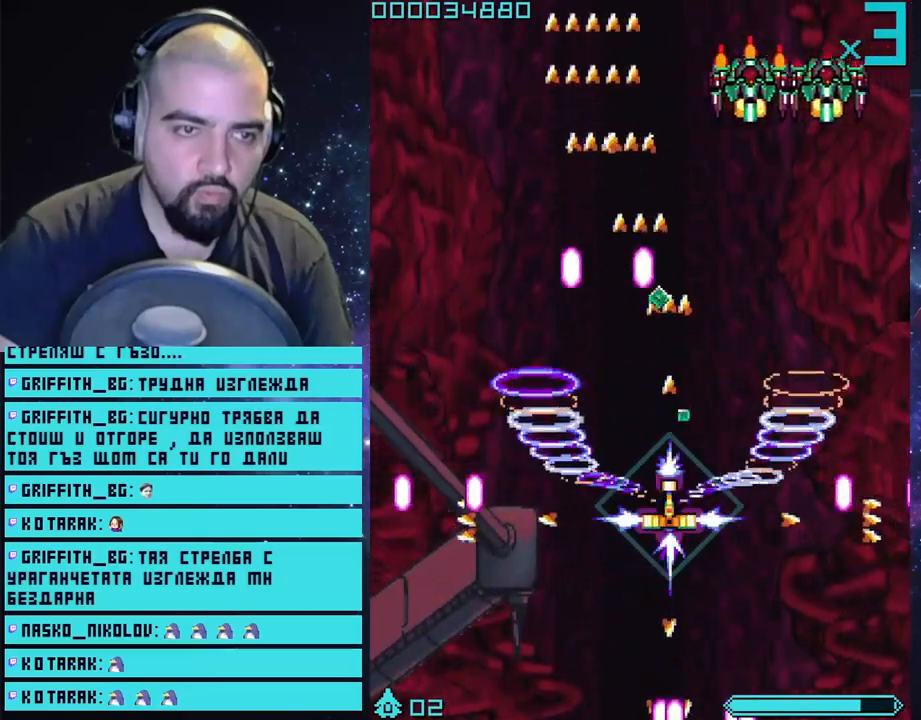
{"buttons": ["CROSS"], "left_stick": "left", "right_stick": "center", "events": [[67, "left_stick", "down-right"], [317, "left_stick", "up"], [450, "left_stick", "left"]]}
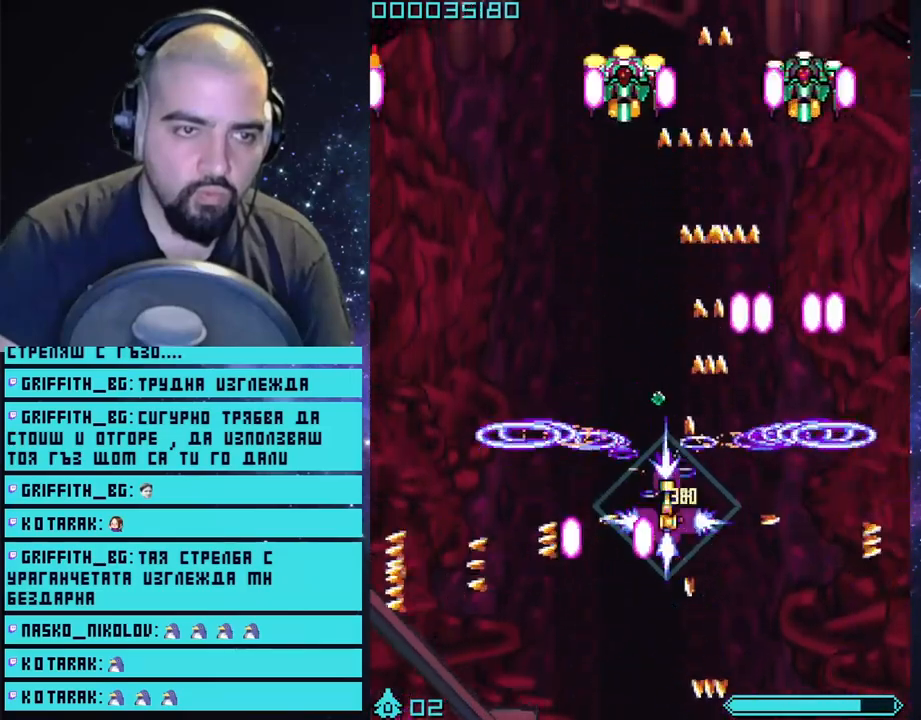
{"buttons": ["CROSS"], "left_stick": "down", "right_stick": "center", "events": [[333, "left_stick", "up-right"], [467, "left_stick", "down"]]}
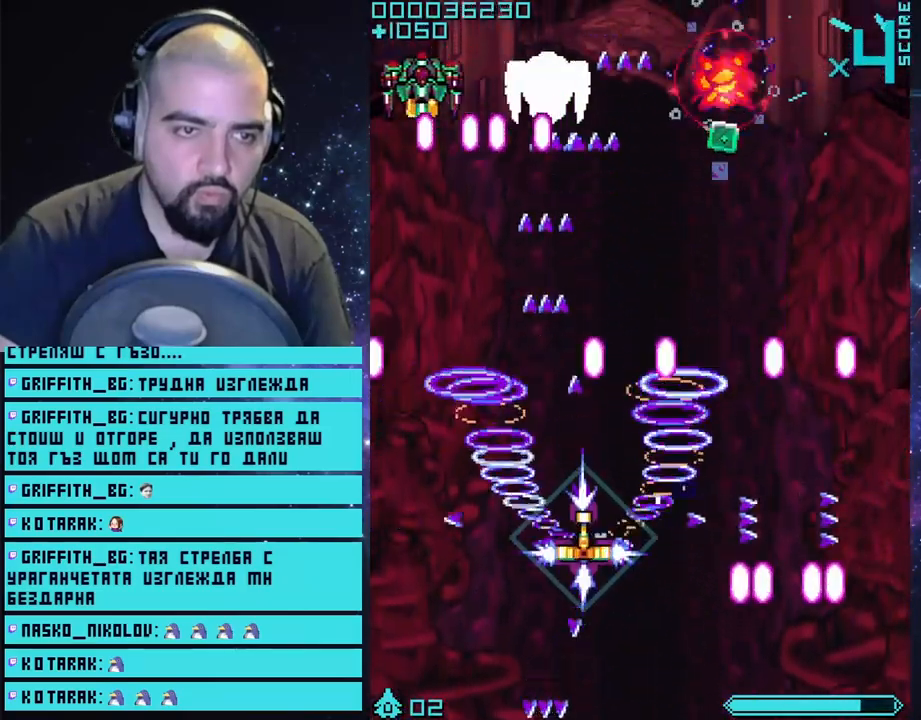
{"buttons": ["CROSS"], "left_stick": "right", "right_stick": "center", "events": [[33, "left_stick", "down-left"], [350, "left_stick", "right"]]}
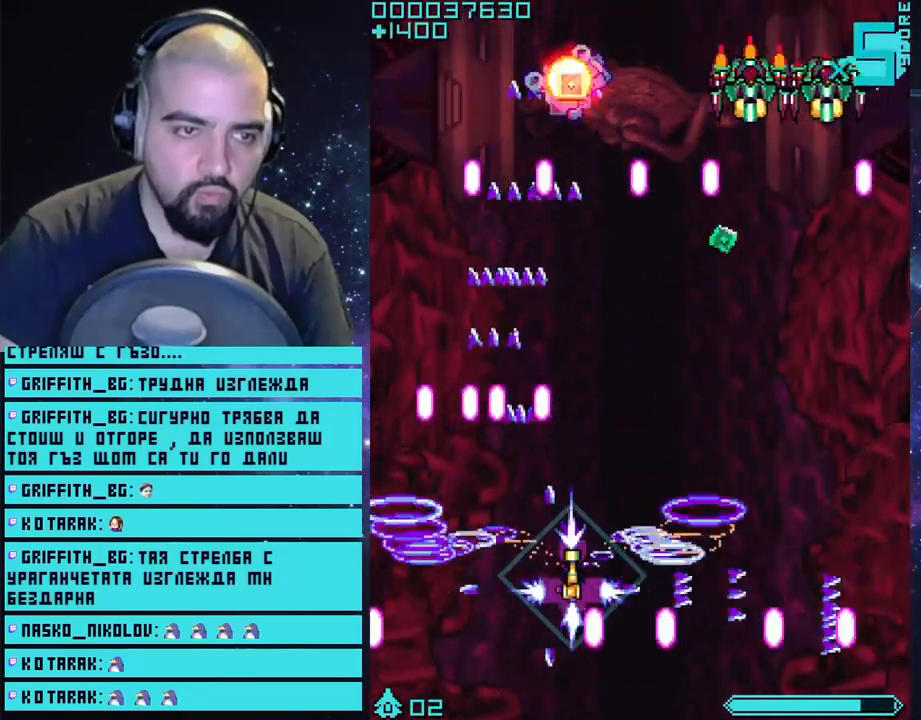
{"buttons": ["CROSS"], "left_stick": "down-left", "right_stick": "center", "events": [[233, "left_stick", "center"], [400, "left_stick", "down-left"]]}
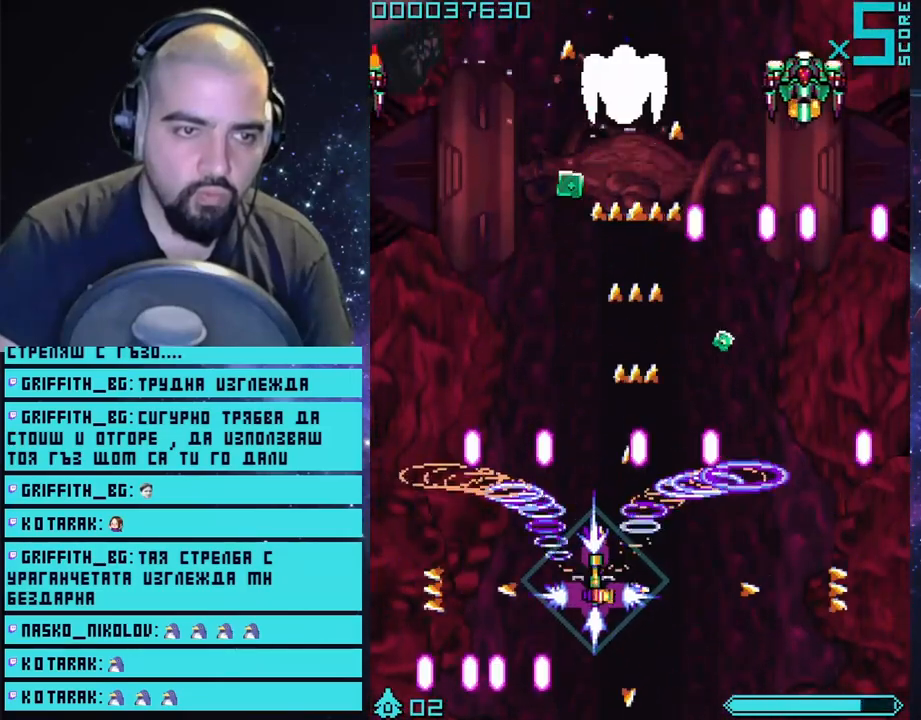
{"buttons": ["CROSS"], "left_stick": "center", "right_stick": "center", "events": [[100, "left_stick", "center"], [150, "left_stick", "up-right"], [383, "left_stick", "center"]]}
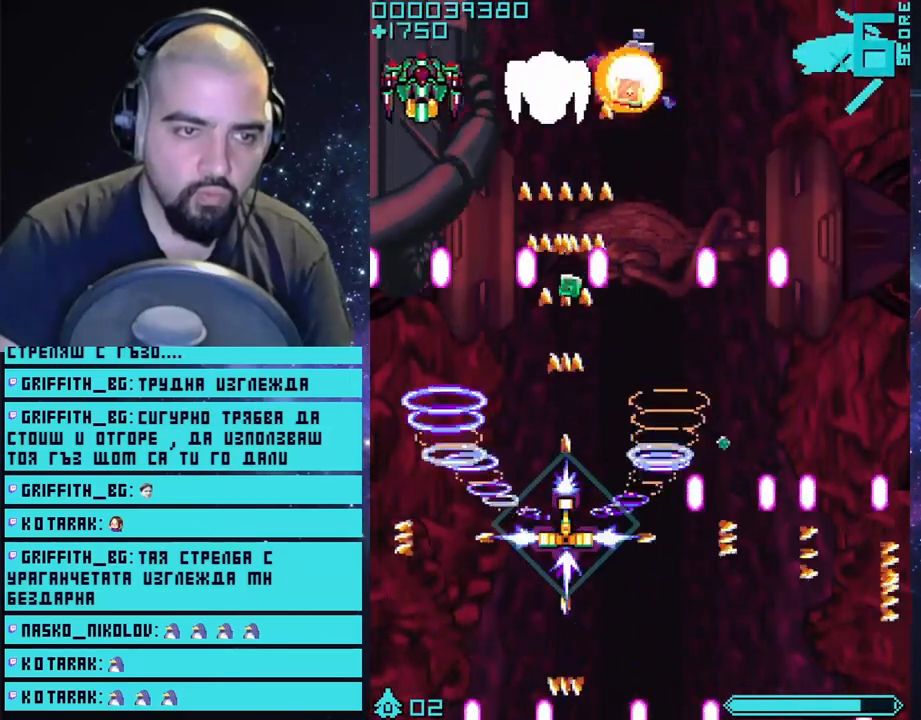
{"buttons": ["CROSS", "L2"], "left_stick": "center", "right_stick": "center", "events": [[50, "left_stick", "down-right"], [367, "left_stick", "center"], [483, "L2", "down"]]}
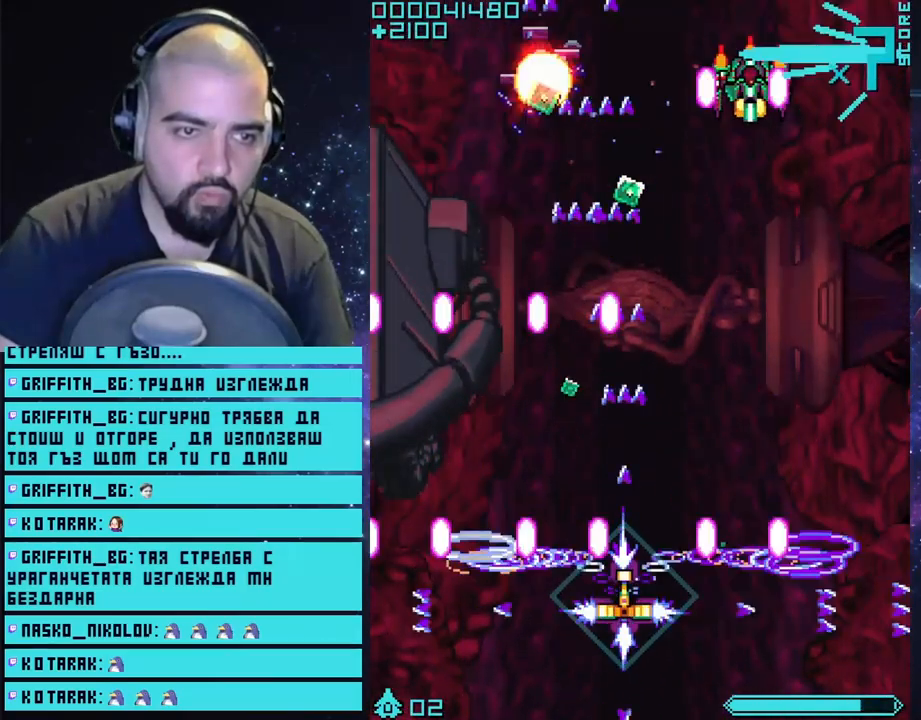
{"buttons": ["CROSS", "L2"], "left_stick": "center", "right_stick": "center", "events": [[150, "left_stick", "right"], [300, "left_stick", "center"]]}
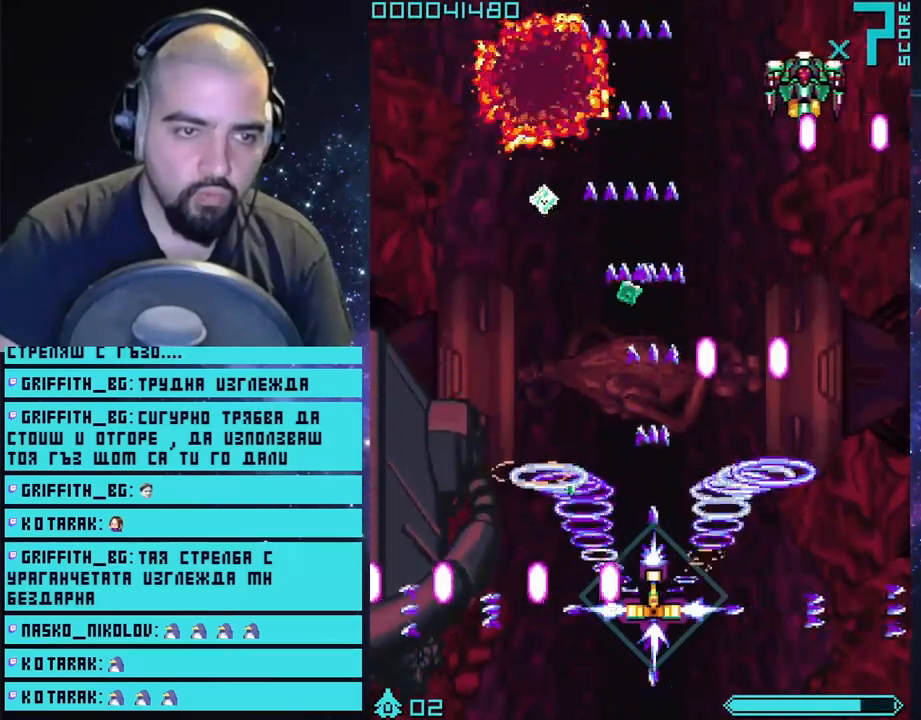
{"buttons": ["CROSS", "L2"], "left_stick": "up-left", "right_stick": "center", "events": [[83, "left_stick", "up-left"], [367, "left_stick", "up-right"], [500, "left_stick", "up-left"]]}